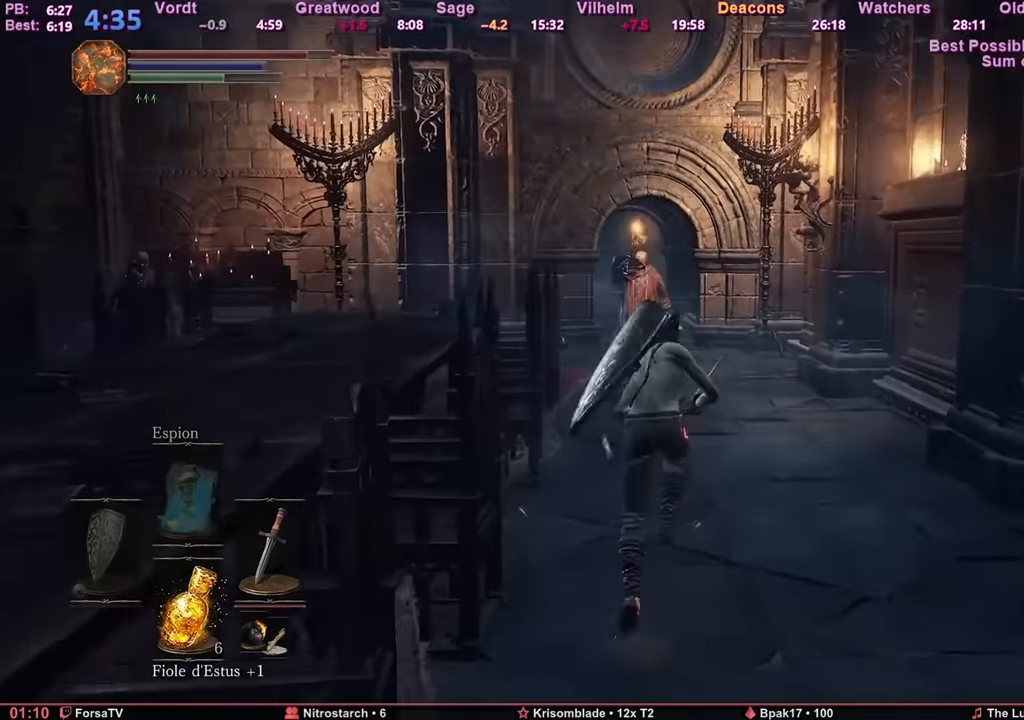
Gameplay with keyboard and mouse; each line is a JSON object with the keys and mouse buttons held at the frame after it. "events" lists presses ("down") and releases ("up") of "1", "2", "3", "4", "5", "6", "a", "c", "ctrl", "d", "e", "escape", "f", "g", "k", "l", "q", "r", "right", "s", "shift", "space", "tab", "z", "mouse_wheel" and "mouse_mb4" between this image and that frame as [ms after this image, input, new state], when the widget could be followed in between. "mouse_wheel", "mouse_mb4" = the "wheel", "mb4" buttons of the "mouse" list. No other keys are recorded. "wheel" means that the mouse wheel is clicked or scrolled. Mouse movement is not recorded. Not read: other_keys.
{"keys": ["space", "z"], "mouse": [], "events": []}
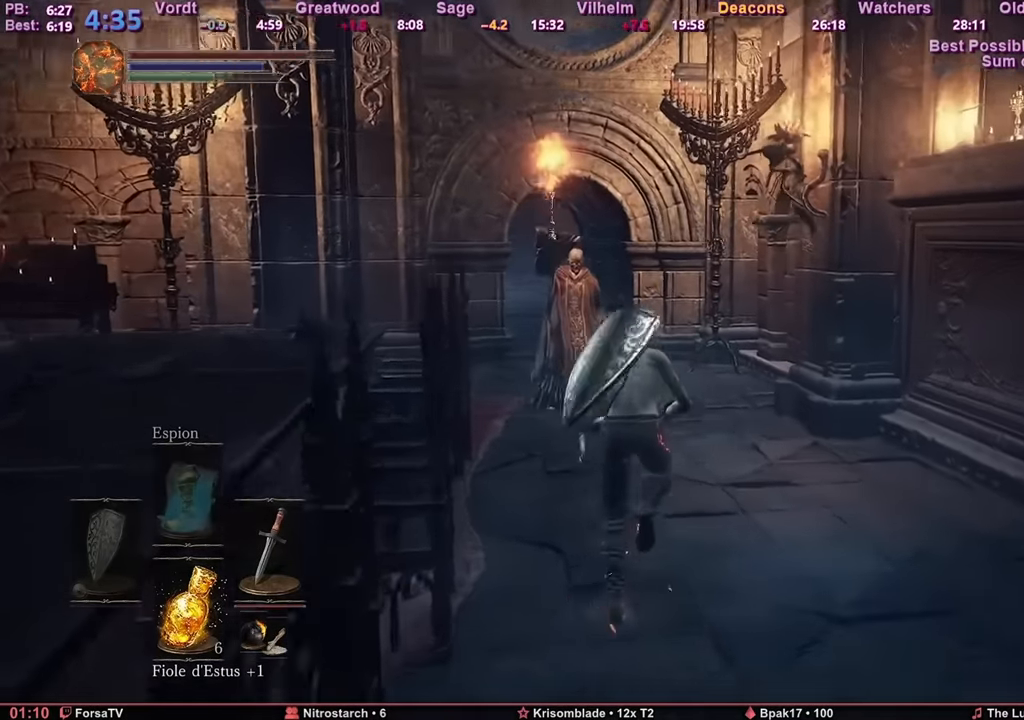
{"keys": ["space", "z"], "mouse": [], "events": []}
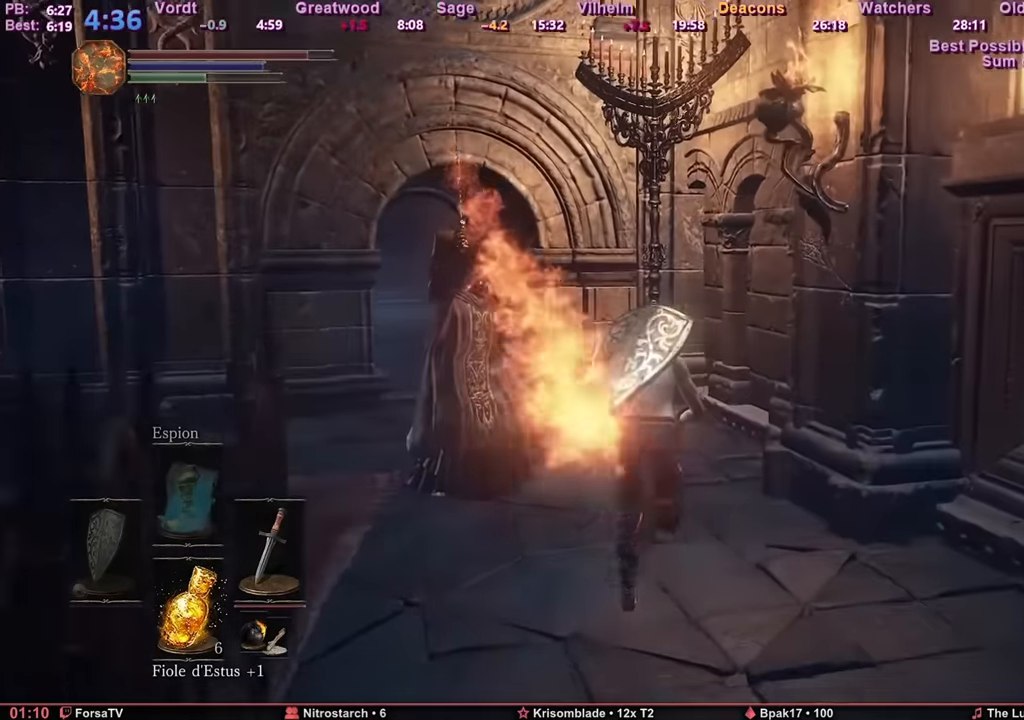
{"keys": ["space", "z"], "mouse": [], "events": []}
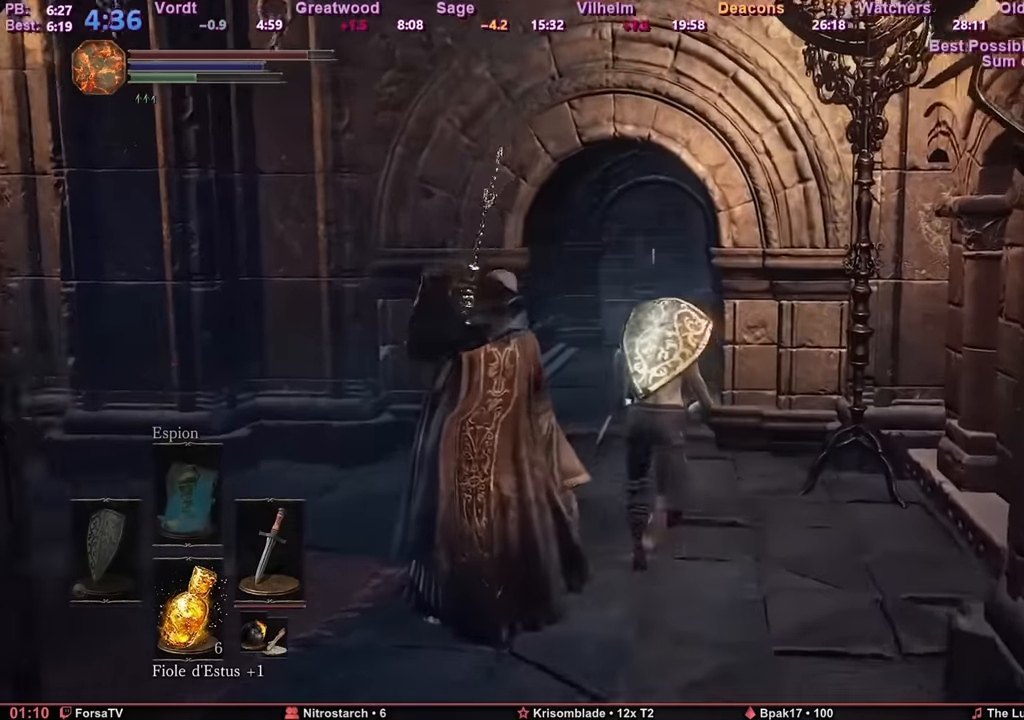
{"keys": ["space", "z"], "mouse": [], "events": []}
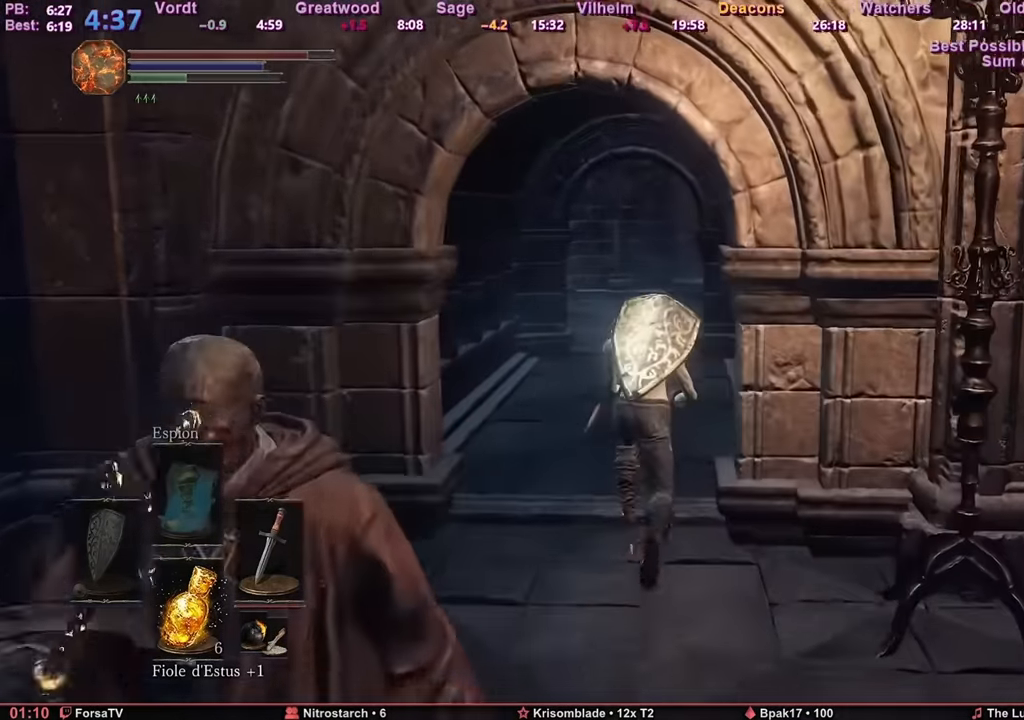
{"keys": ["space", "z"], "mouse": [], "events": []}
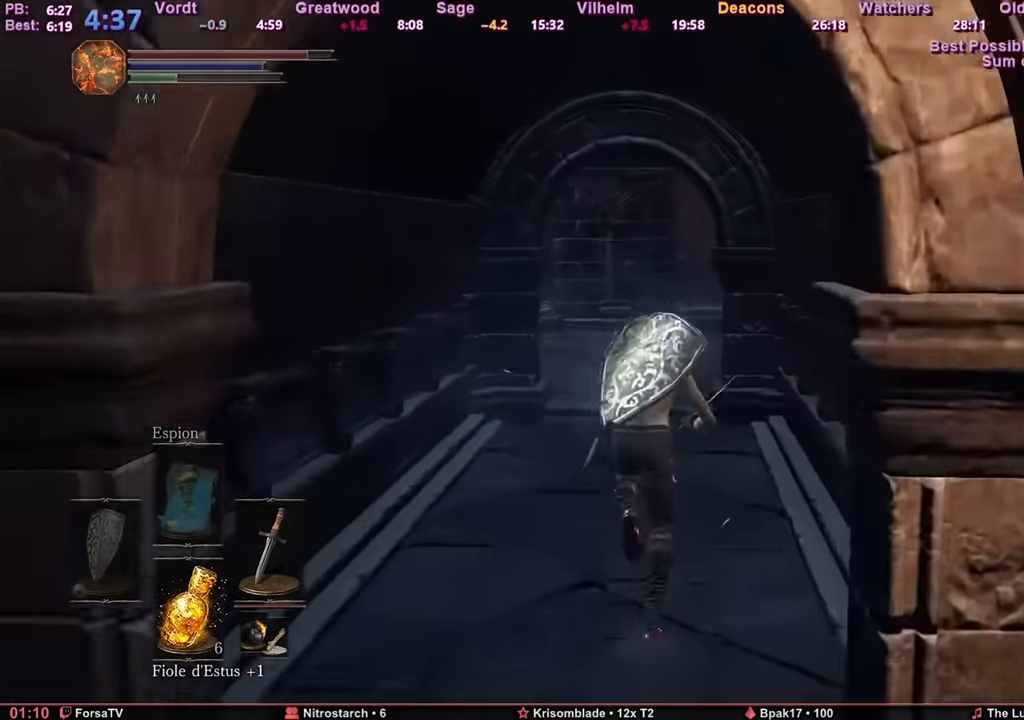
{"keys": ["space", "z"], "mouse": [], "events": []}
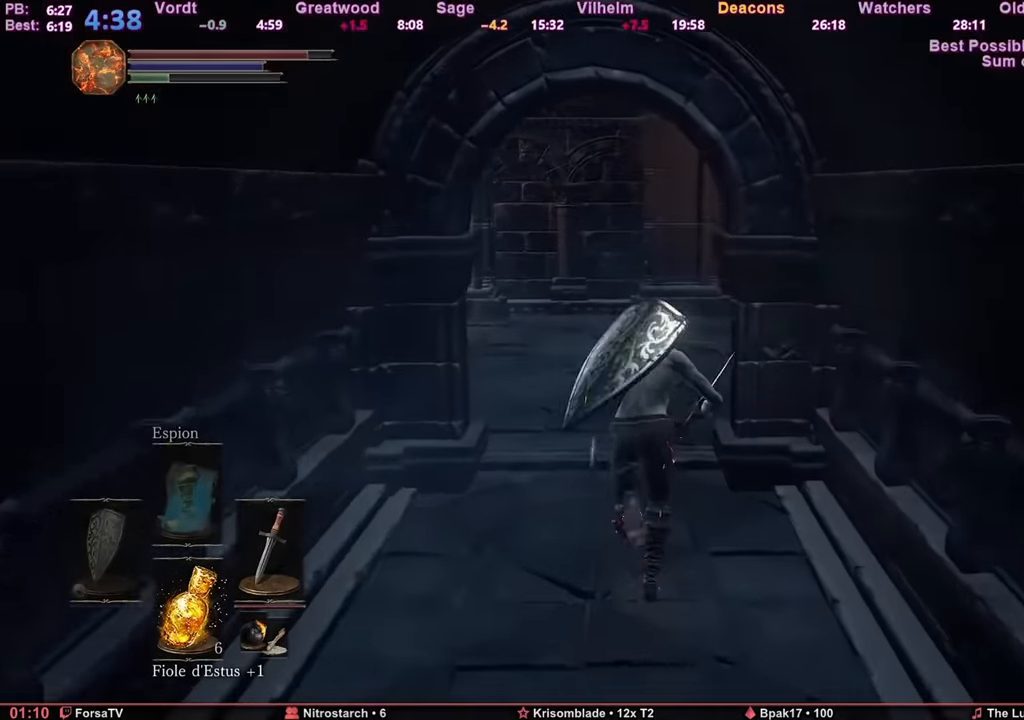
{"keys": ["space", "z"], "mouse": [], "events": []}
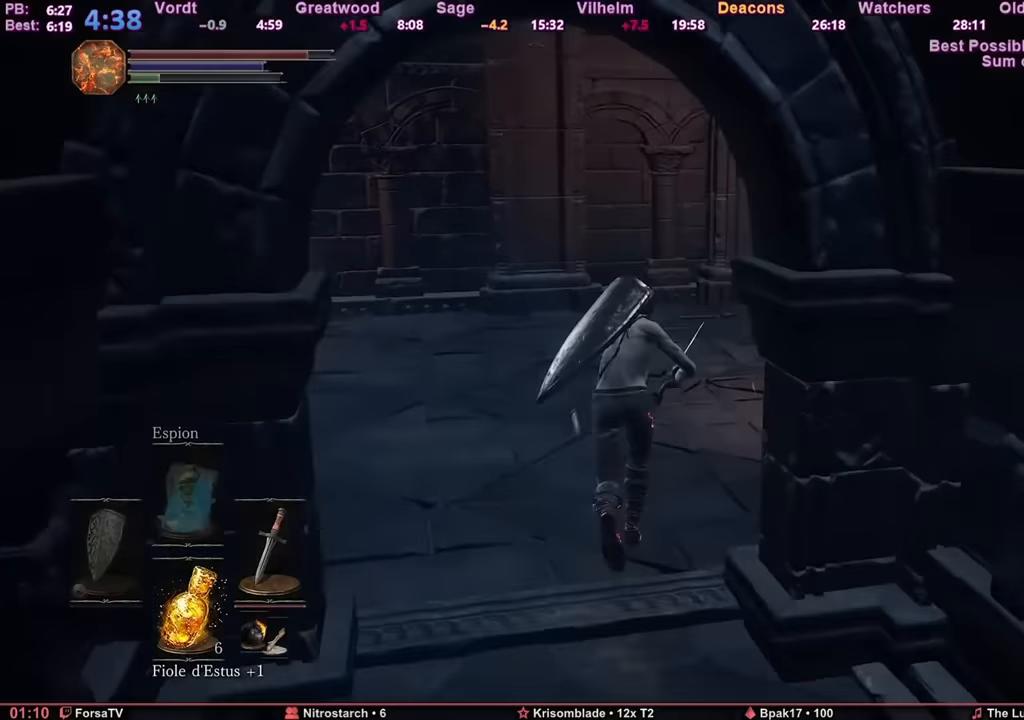
{"keys": ["space", "z"], "mouse": [], "events": []}
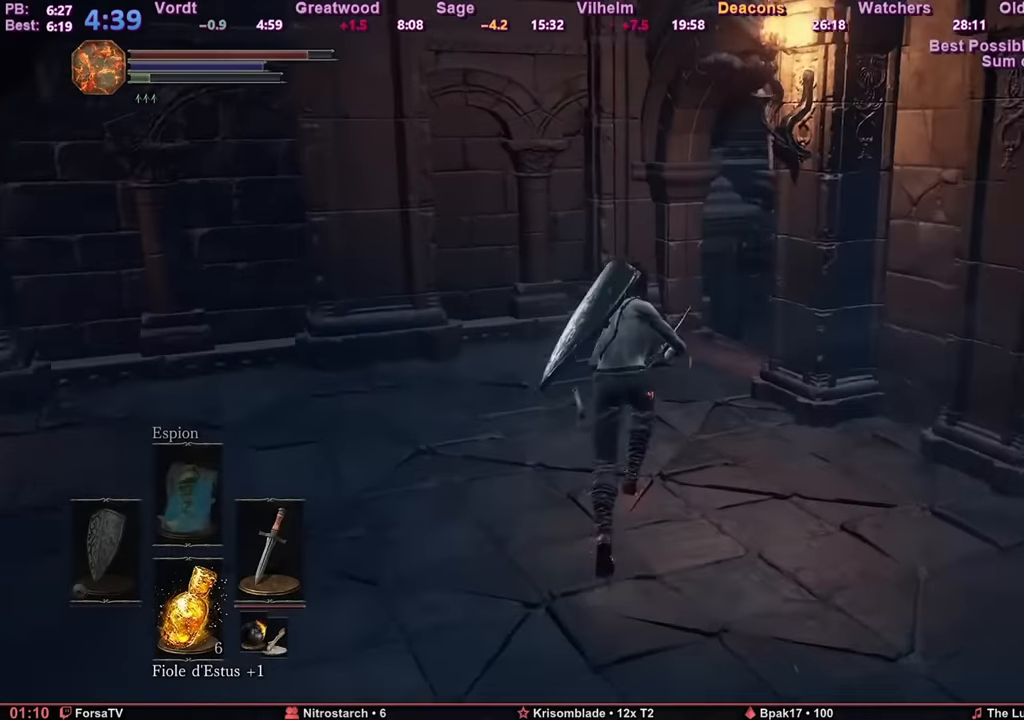
{"keys": ["z"], "mouse": [], "events": [[367, "space", "up"]]}
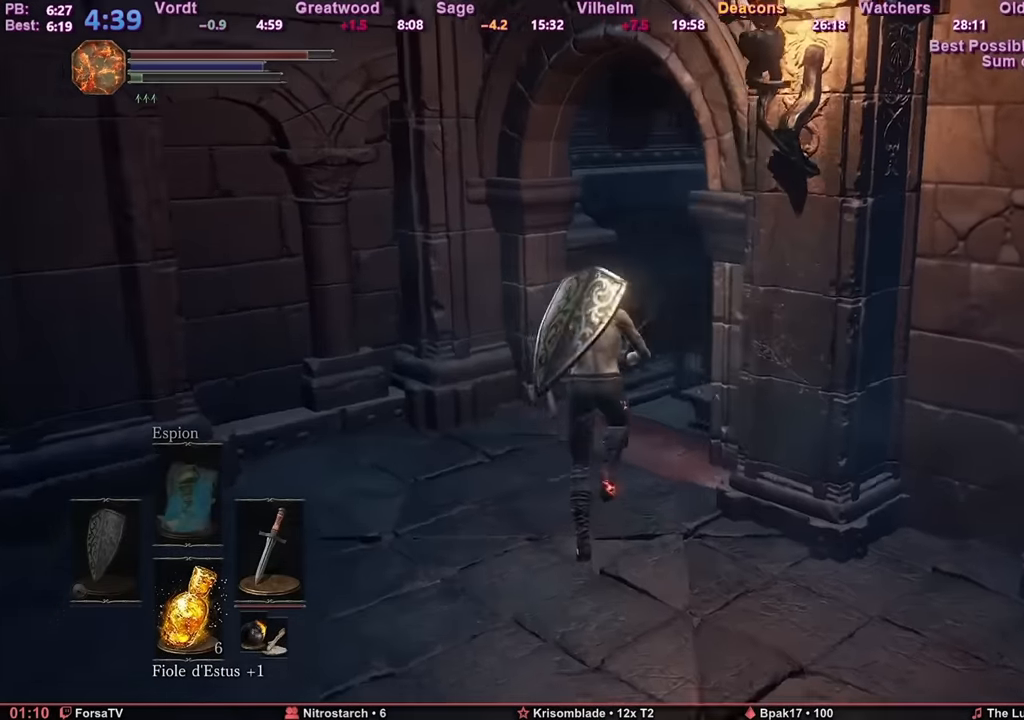
{"keys": ["z"], "mouse": [], "events": []}
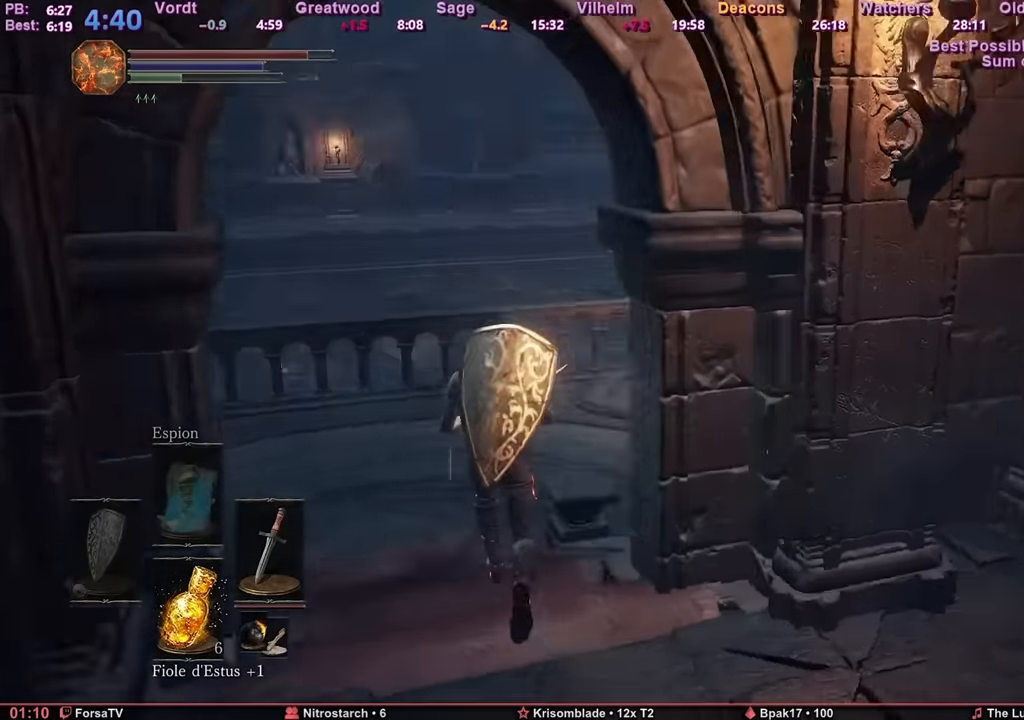
{"keys": ["z"], "mouse": [], "events": []}
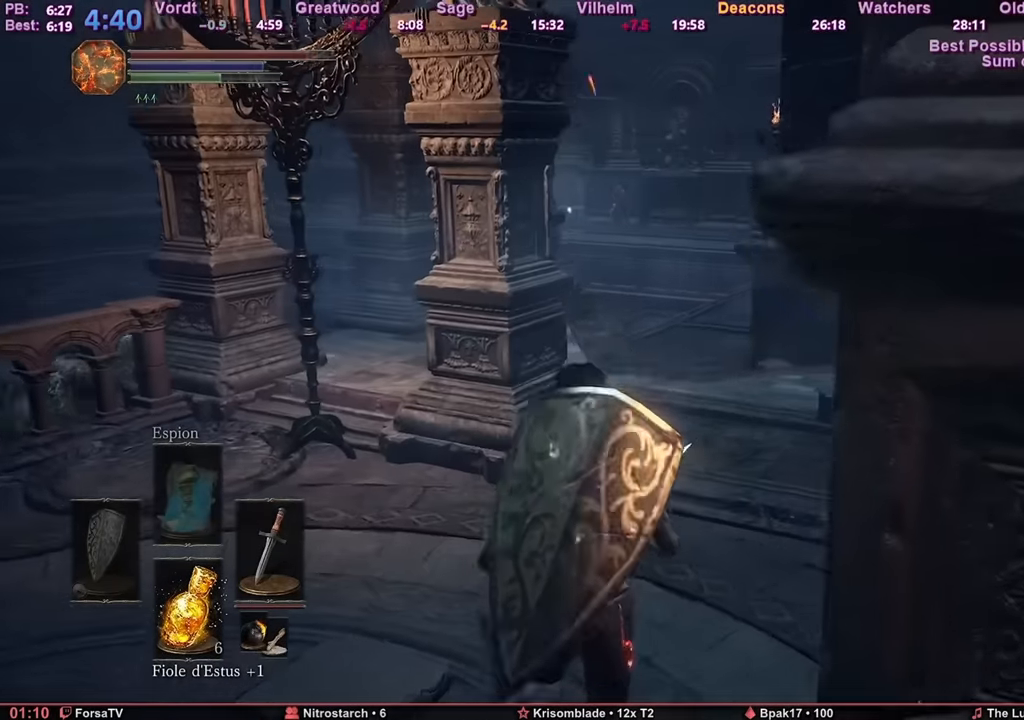
{"keys": ["space", "z"], "mouse": [], "events": [[167, "space", "down"]]}
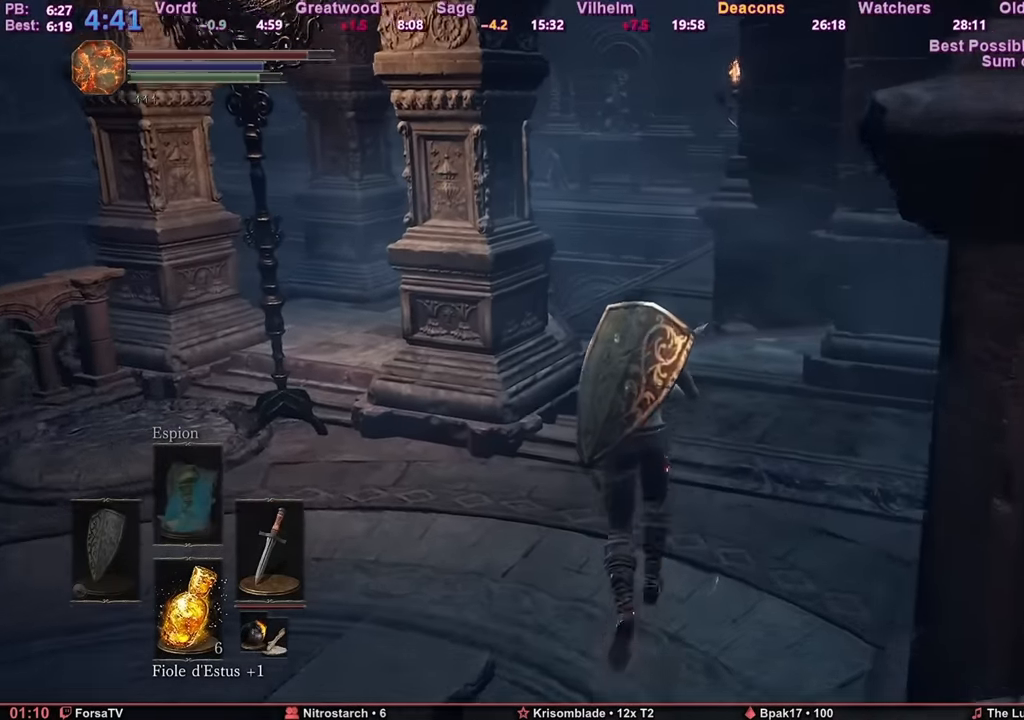
{"keys": ["space", "z"], "mouse": [], "events": []}
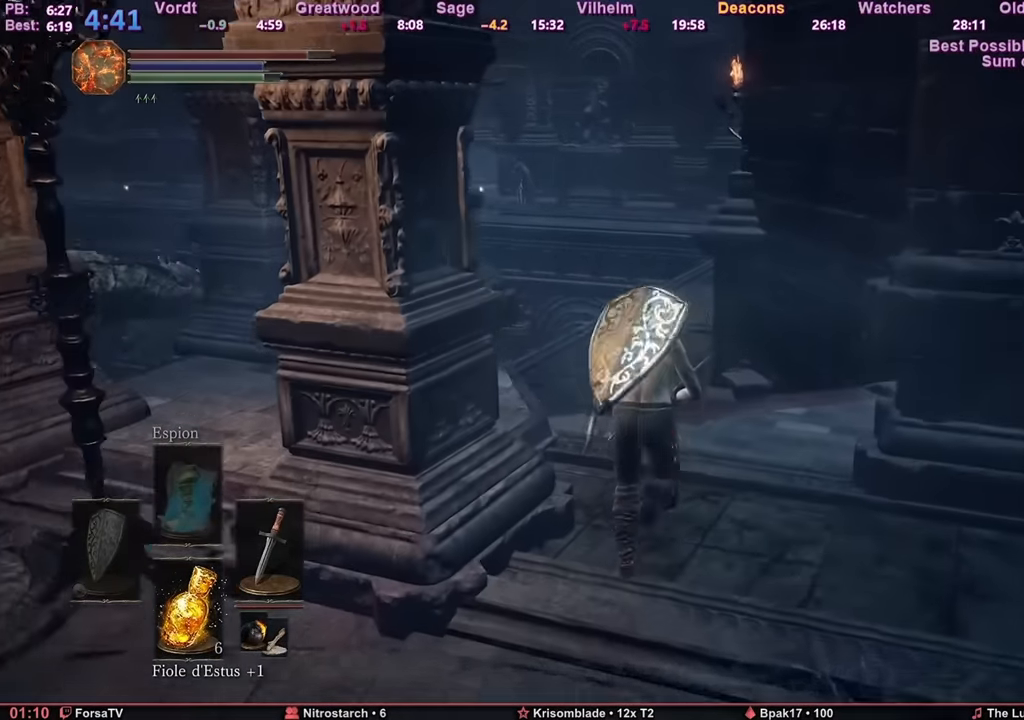
{"keys": ["space", "z"], "mouse": [], "events": []}
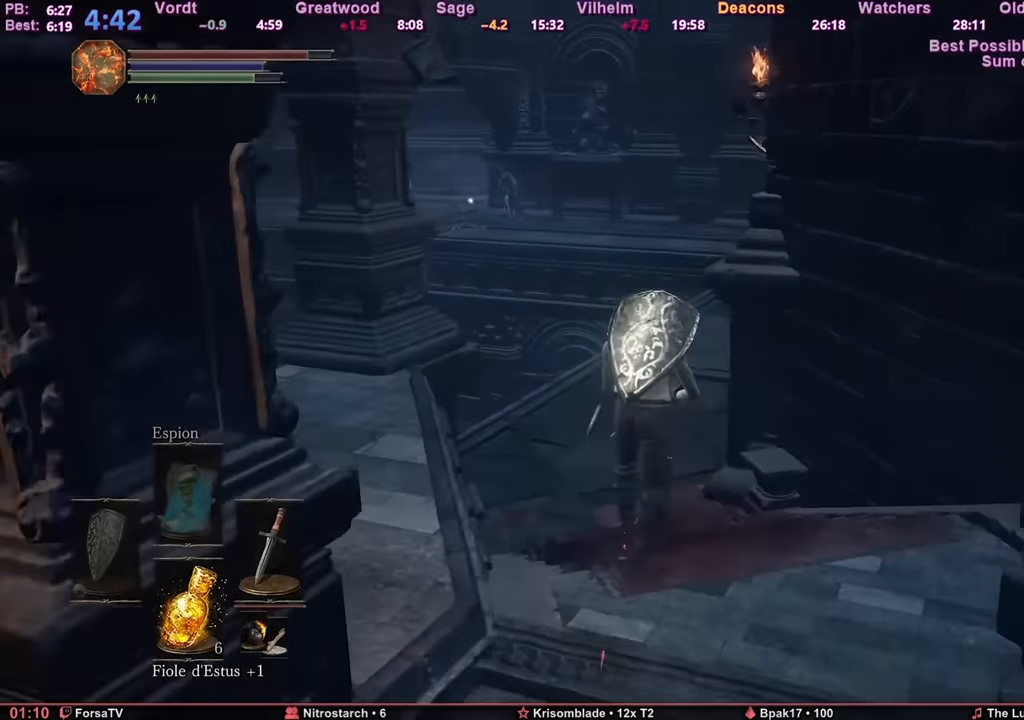
{"keys": ["space", "z"], "mouse": [], "events": []}
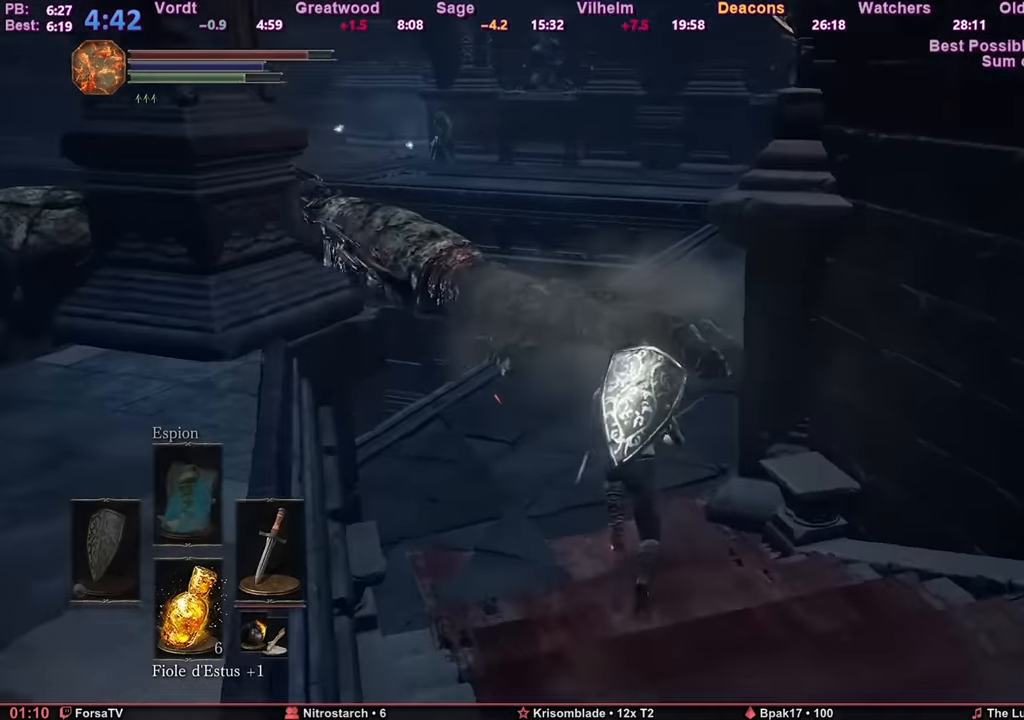
{"keys": ["space", "z"], "mouse": [], "events": []}
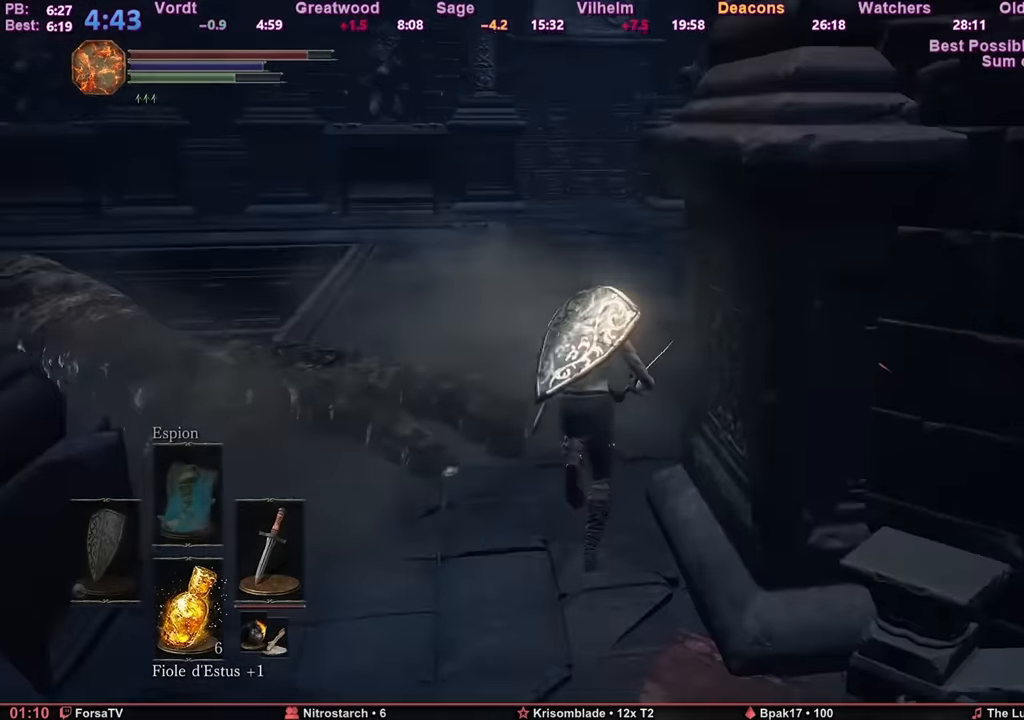
{"keys": ["space", "z"], "mouse": [], "events": []}
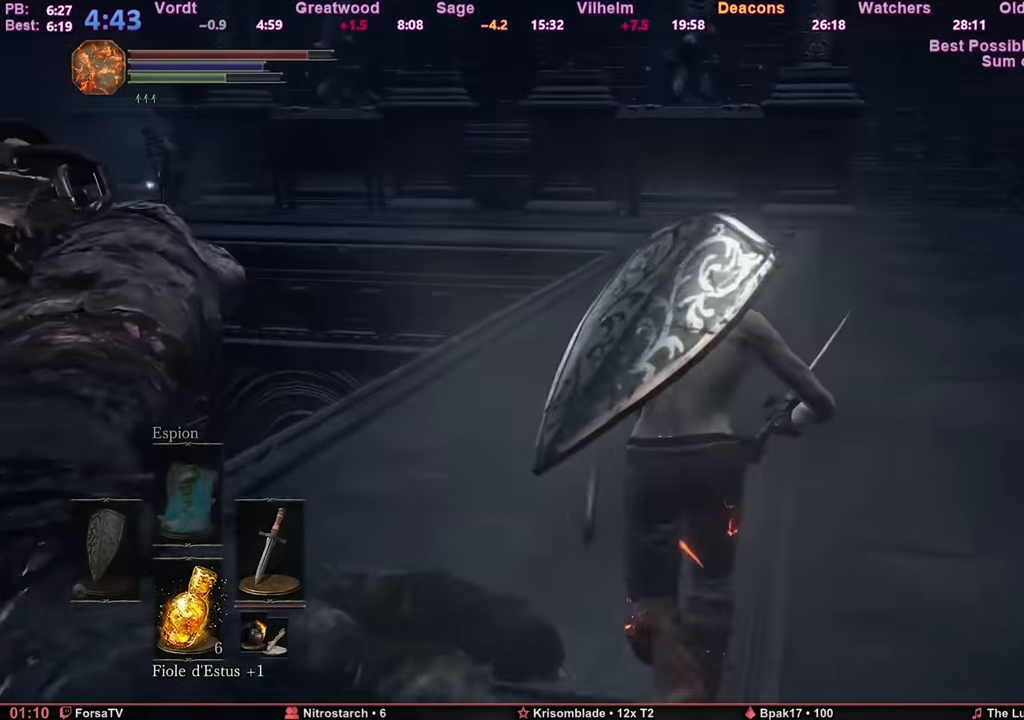
{"keys": ["space", "z"], "mouse": [], "events": []}
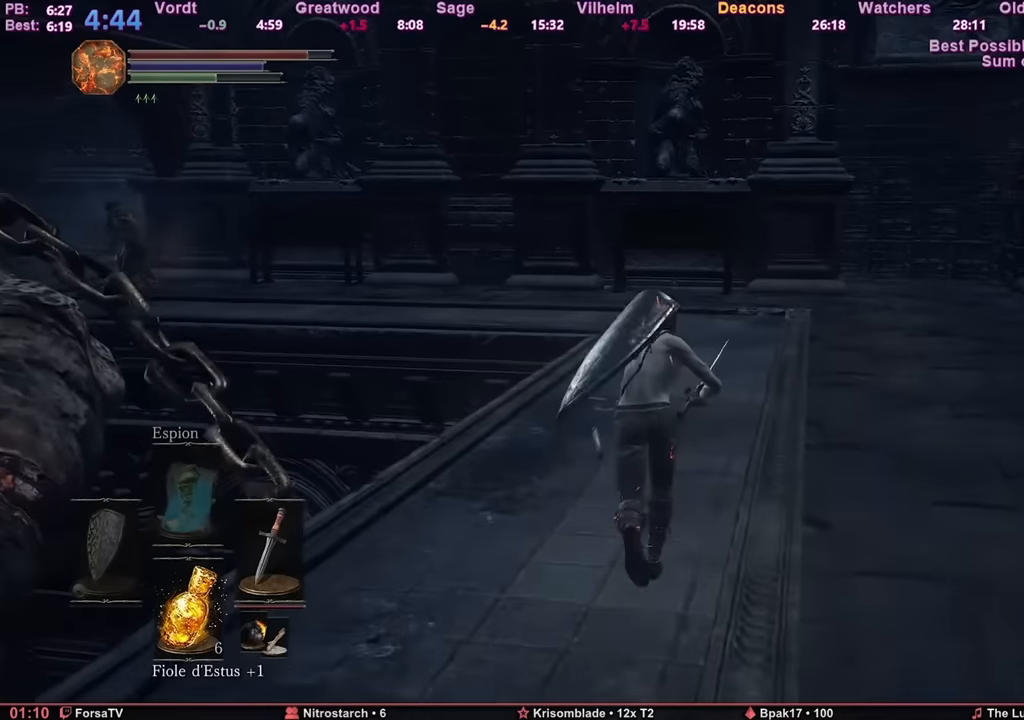
{"keys": ["space", "z"], "mouse": [], "events": []}
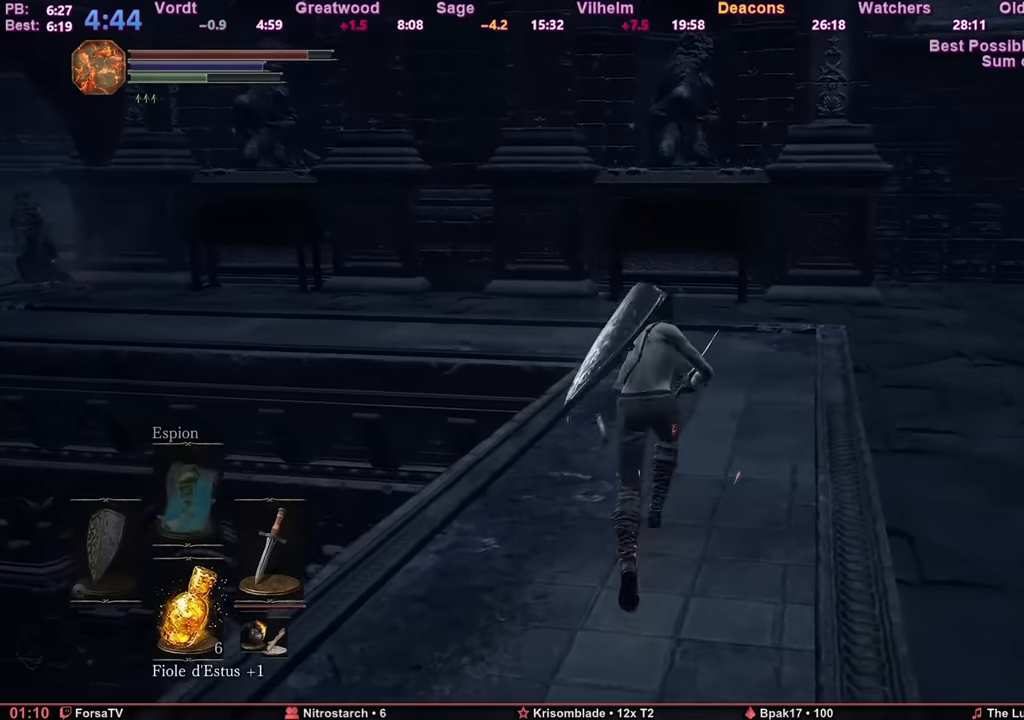
{"keys": ["space", "z"], "mouse": [], "events": []}
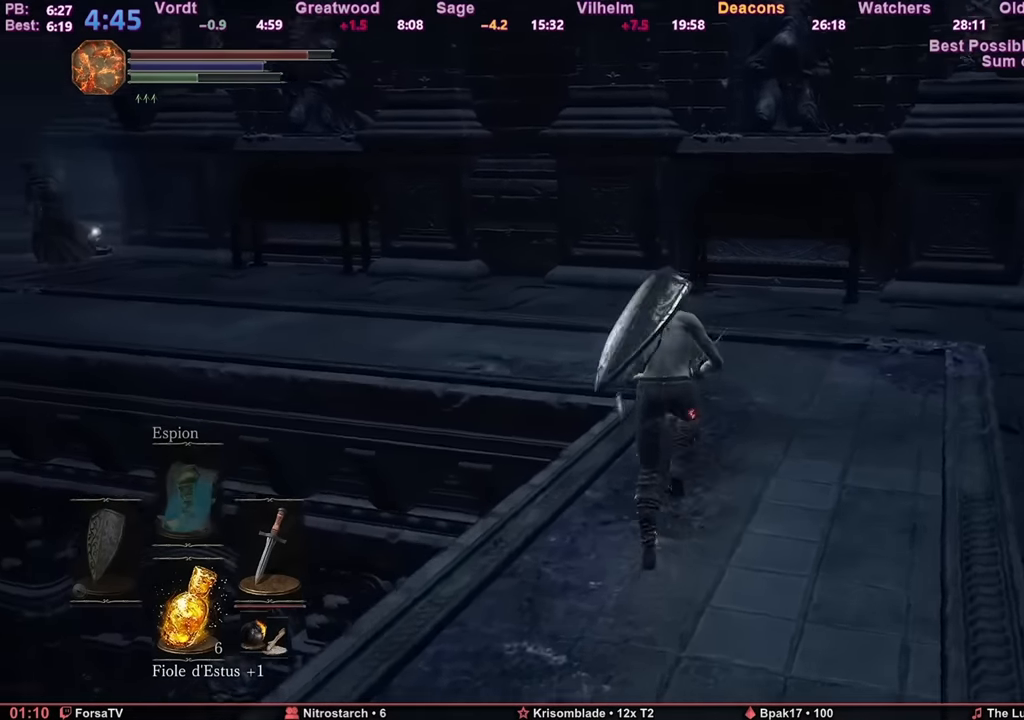
{"keys": ["space", "z"], "mouse": [], "events": []}
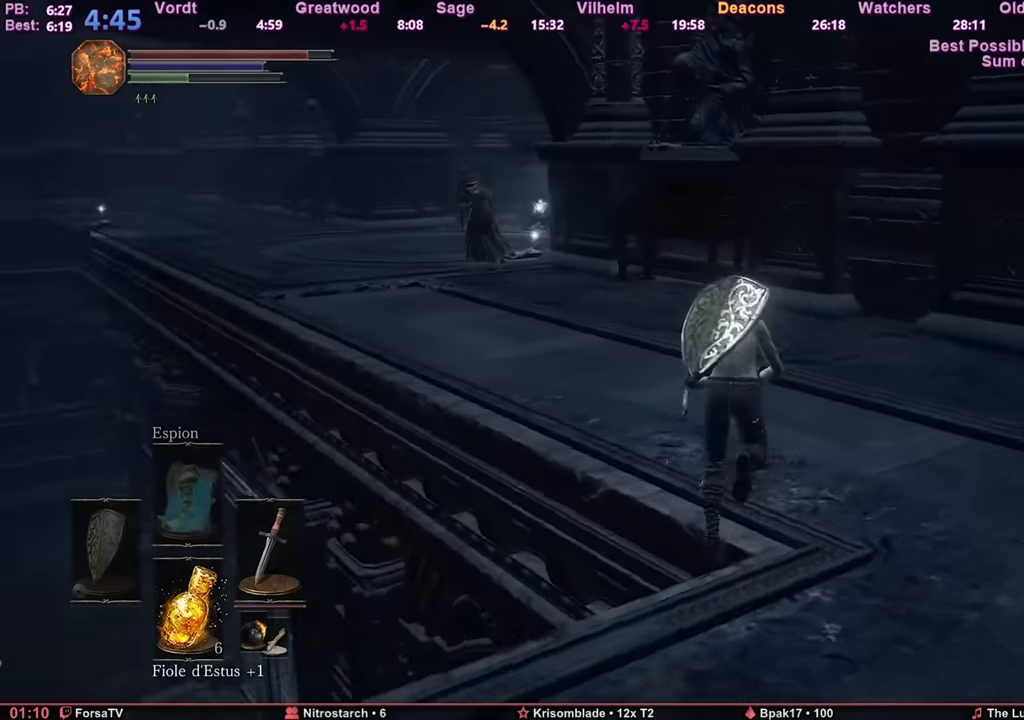
{"keys": ["space", "z"], "mouse": [], "events": []}
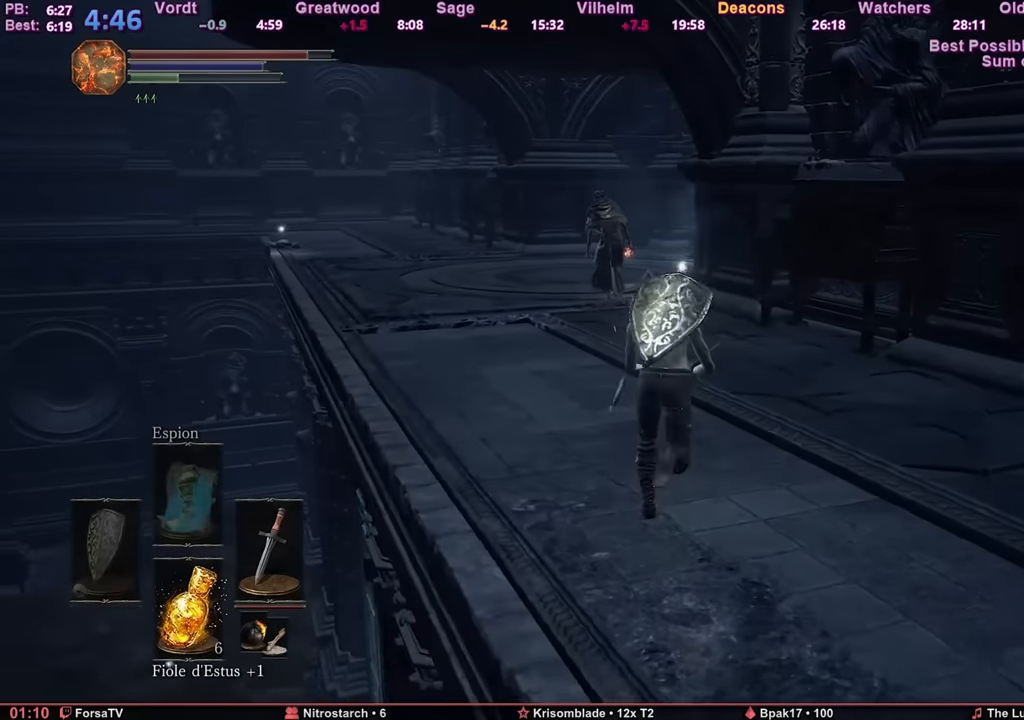
{"keys": ["space", "z"], "mouse": [], "events": []}
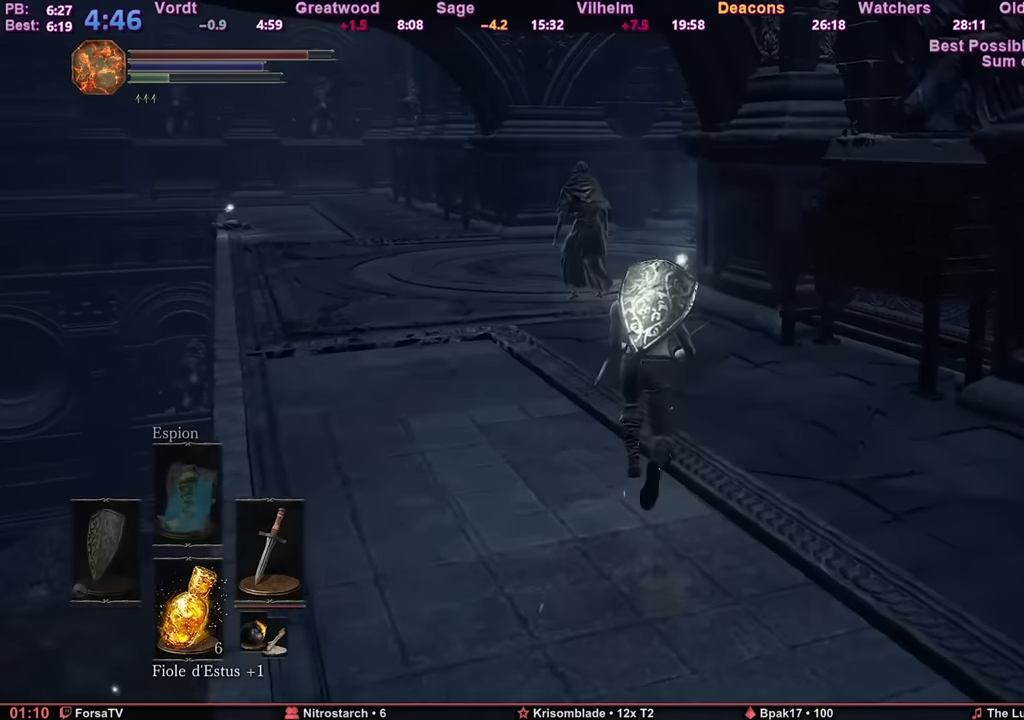
{"keys": ["space", "z"], "mouse": [], "events": [[317, "space", "up"], [367, "space", "down"]]}
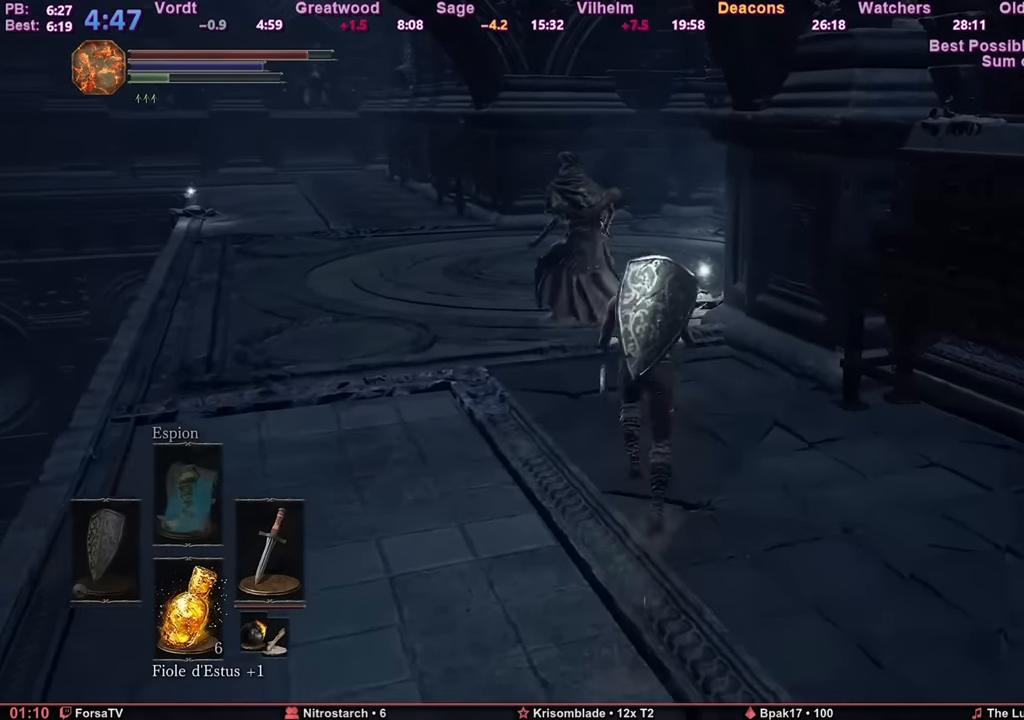
{"keys": ["q", "space", "z"], "mouse": [], "events": [[384, "q", "down"]]}
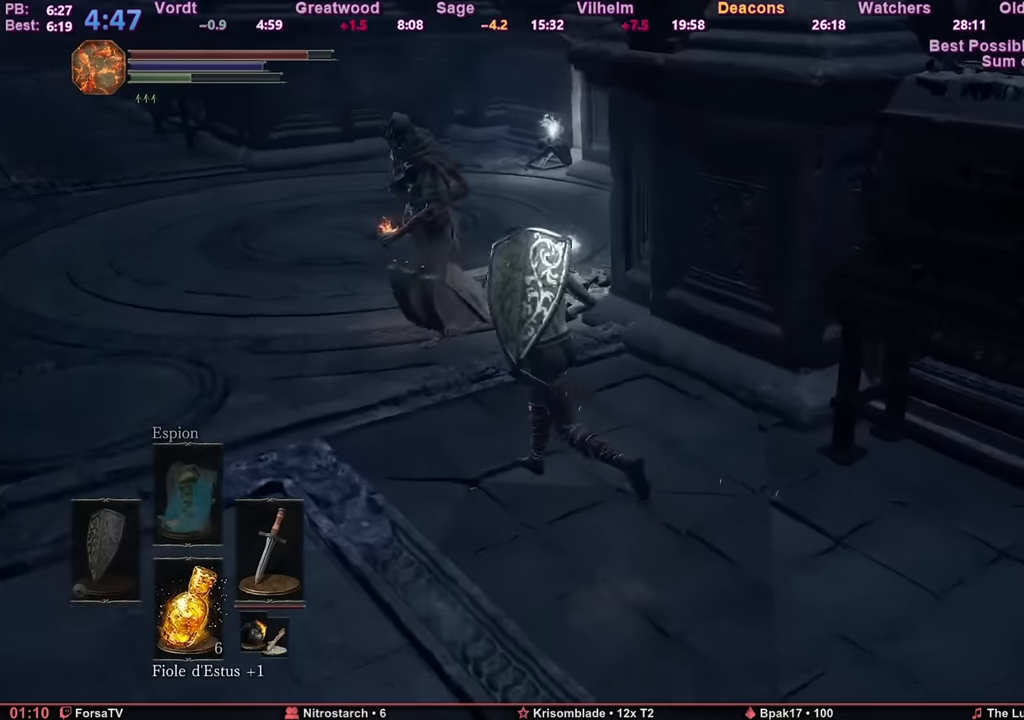
{"keys": ["q", "space", "z"], "mouse": [], "events": []}
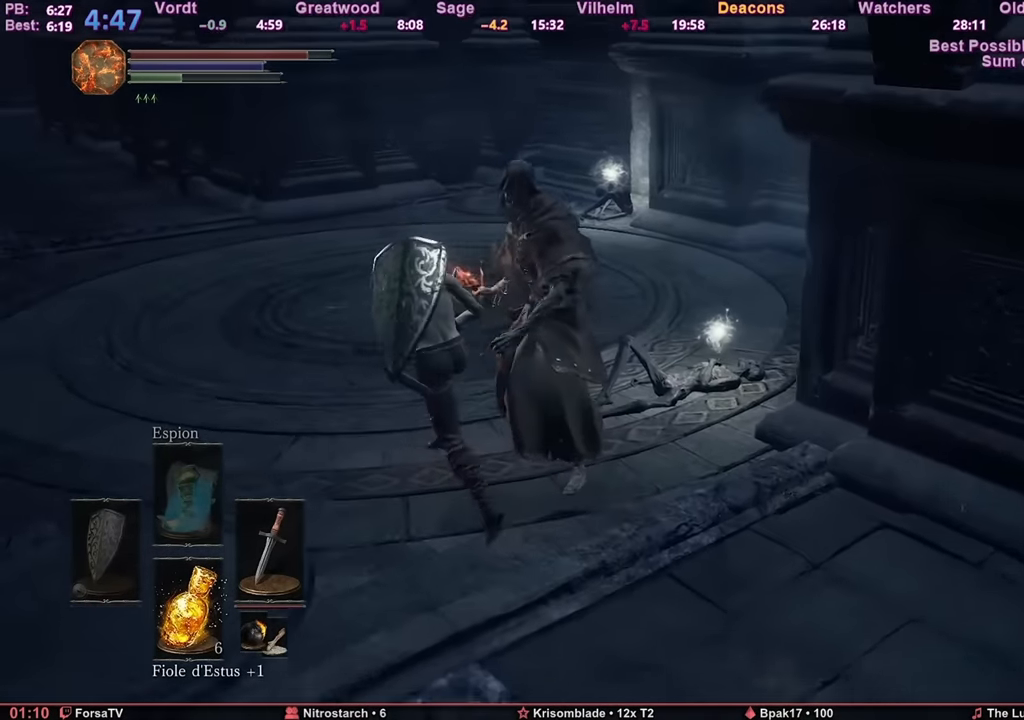
{"keys": ["space", "z"], "mouse": [], "events": [[50, "q", "up"]]}
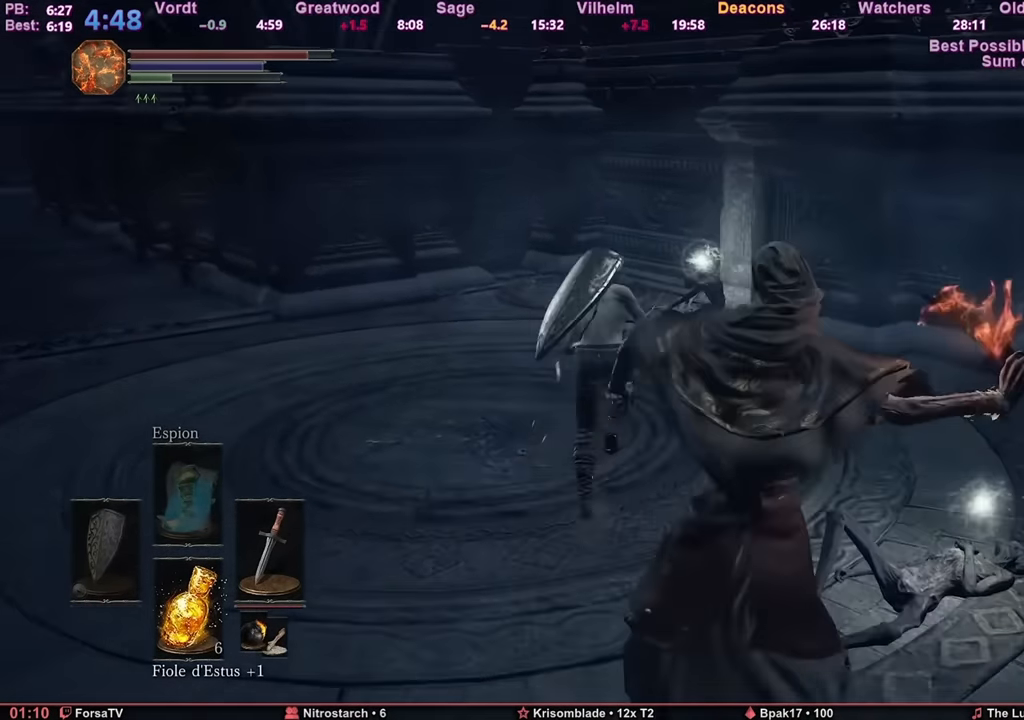
{"keys": ["space", "z"], "mouse": [], "events": []}